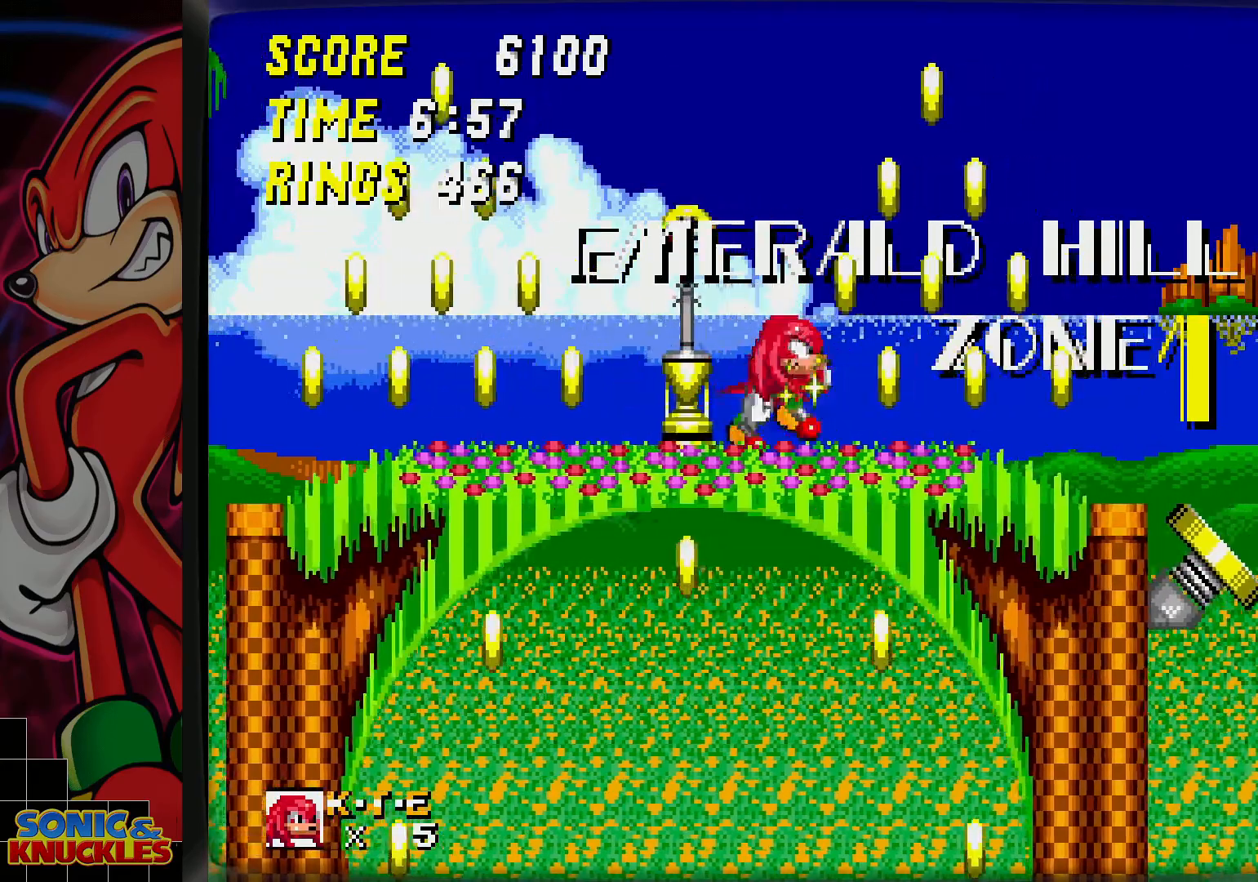
Gameplay with a controller; each line is a JSON object with the inputs held at the frame after it. "events" lists button and stick changes between this image and that frame as [ms after this image, input, new state], when the widget could be followed in between. Not read: L3 R3.
{"buttons": [], "events": [[33, "B", "down"], [283, "B", "up"], [317, "DPAD_LEFT", "down"], [367, "DPAD_LEFT", "up"]]}
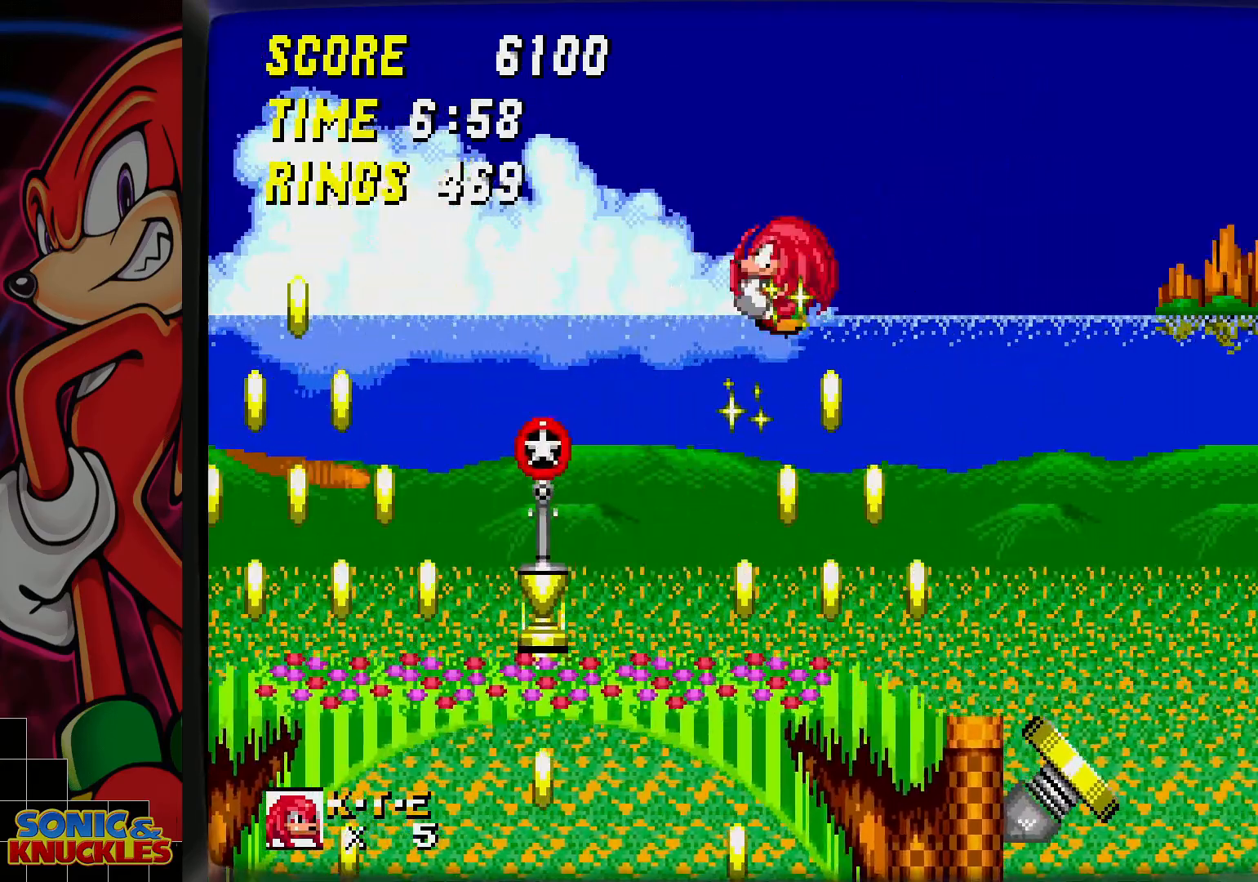
{"buttons": [], "events": []}
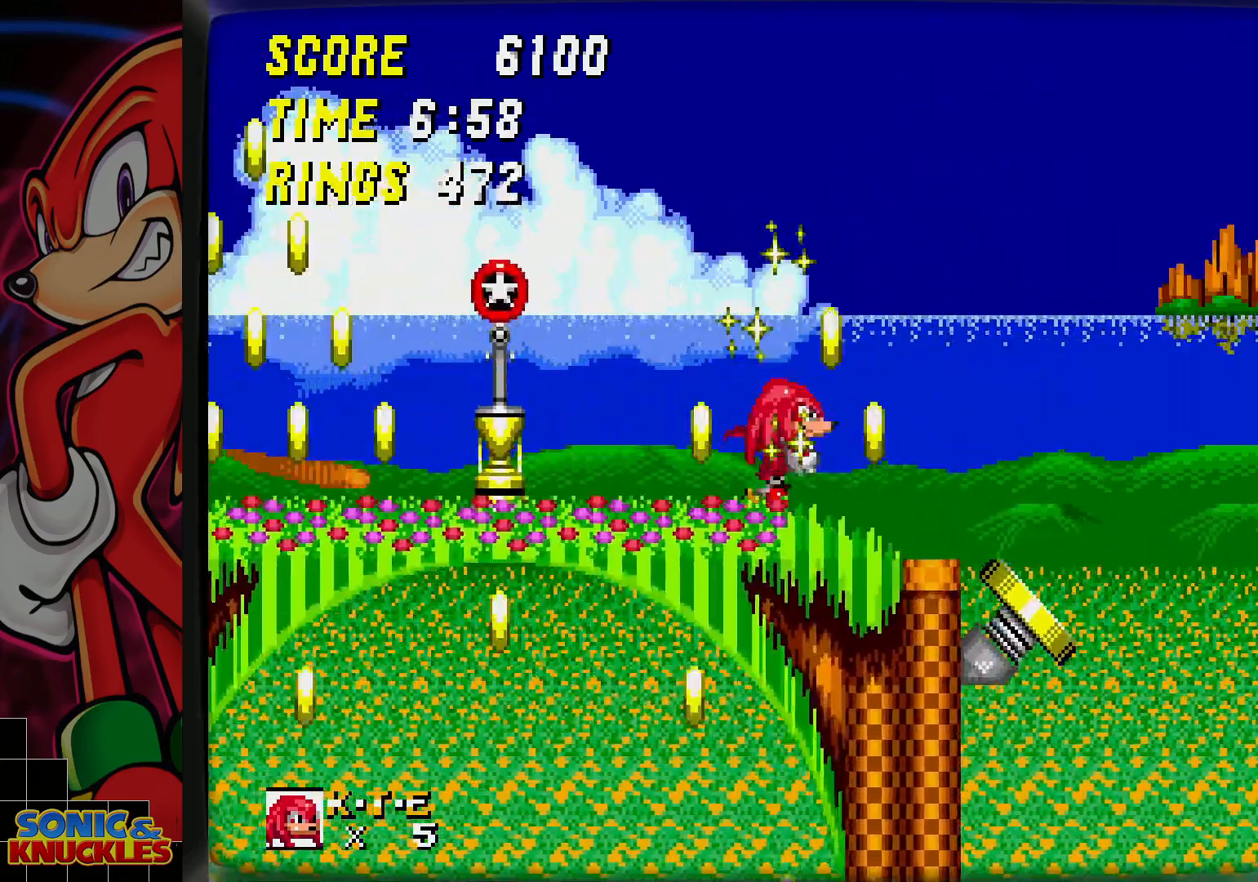
{"buttons": [], "events": []}
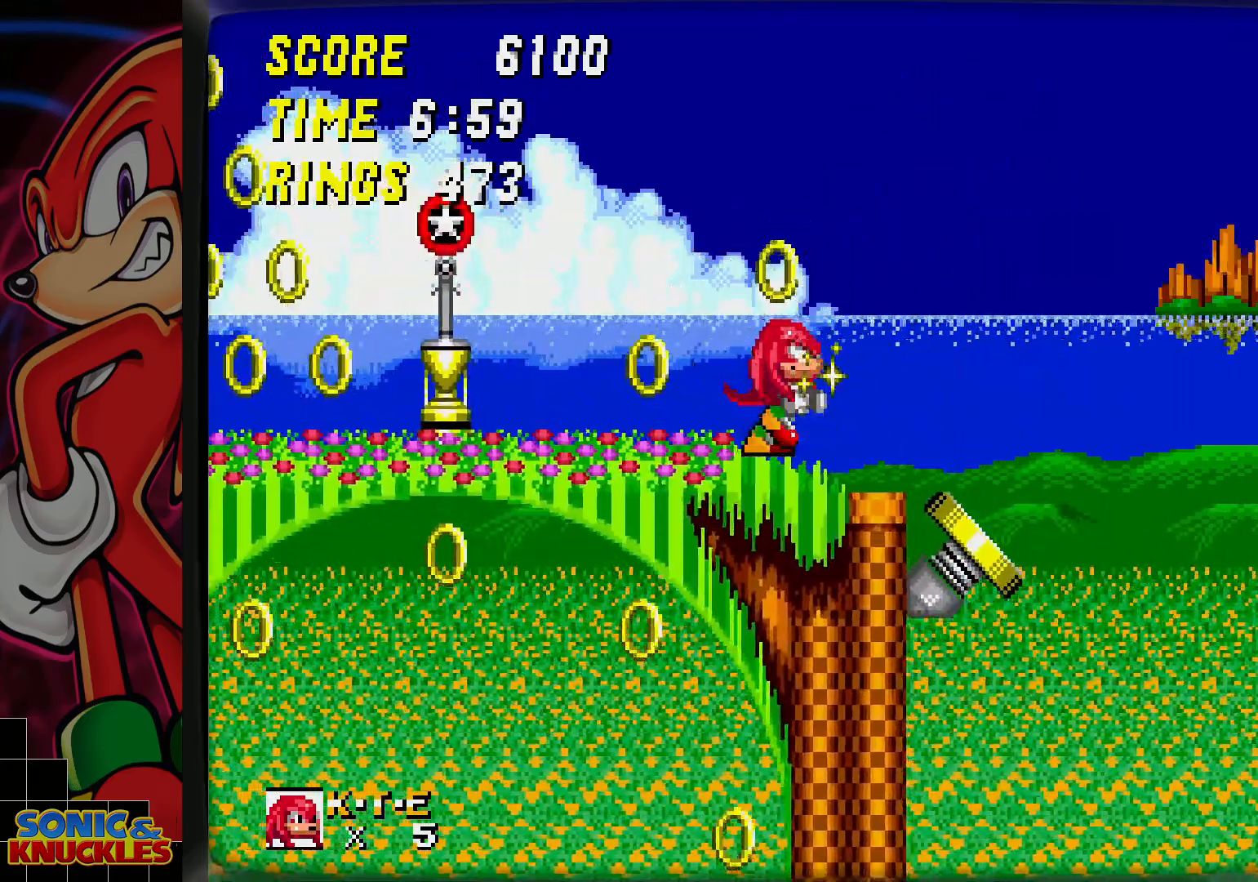
{"buttons": [], "events": [[233, "B", "down"], [450, "B", "up"]]}
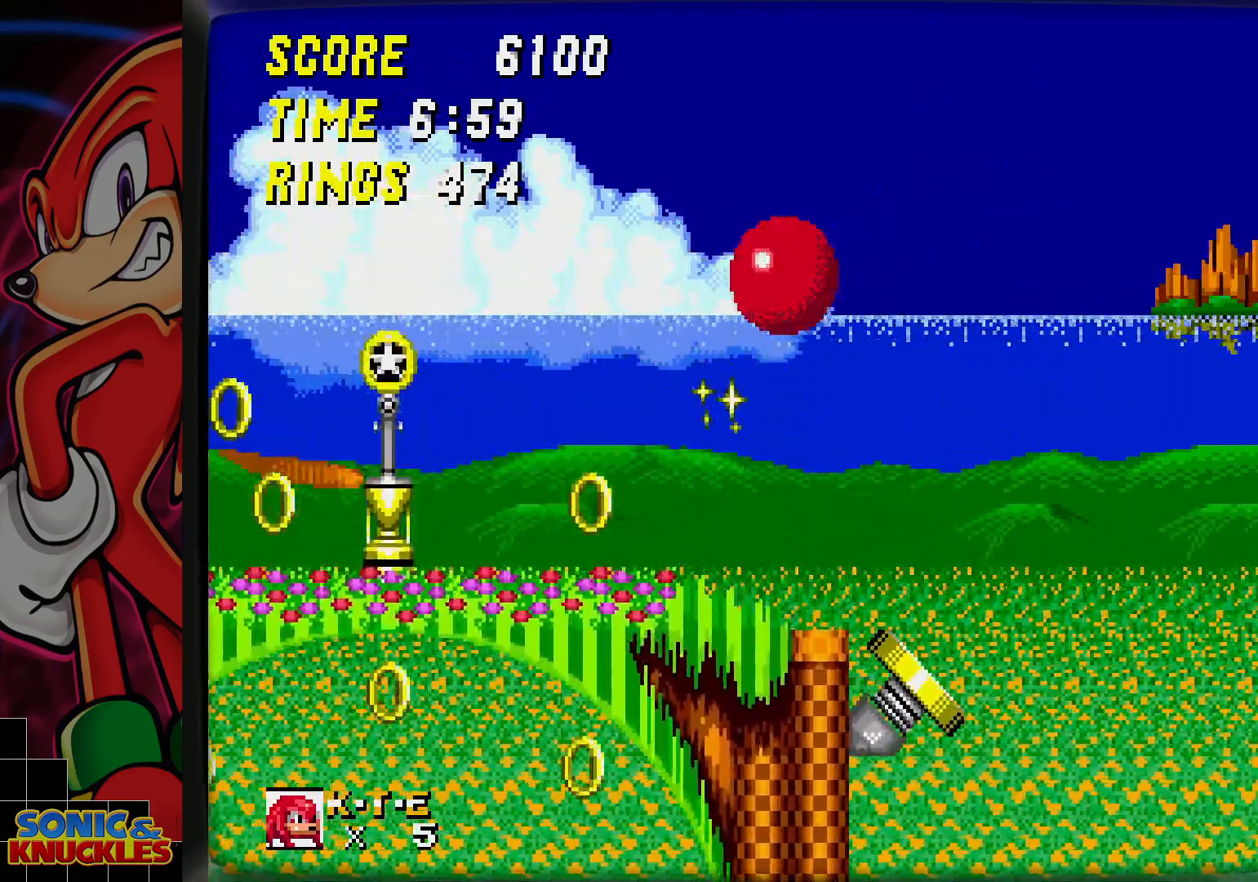
{"buttons": [], "events": []}
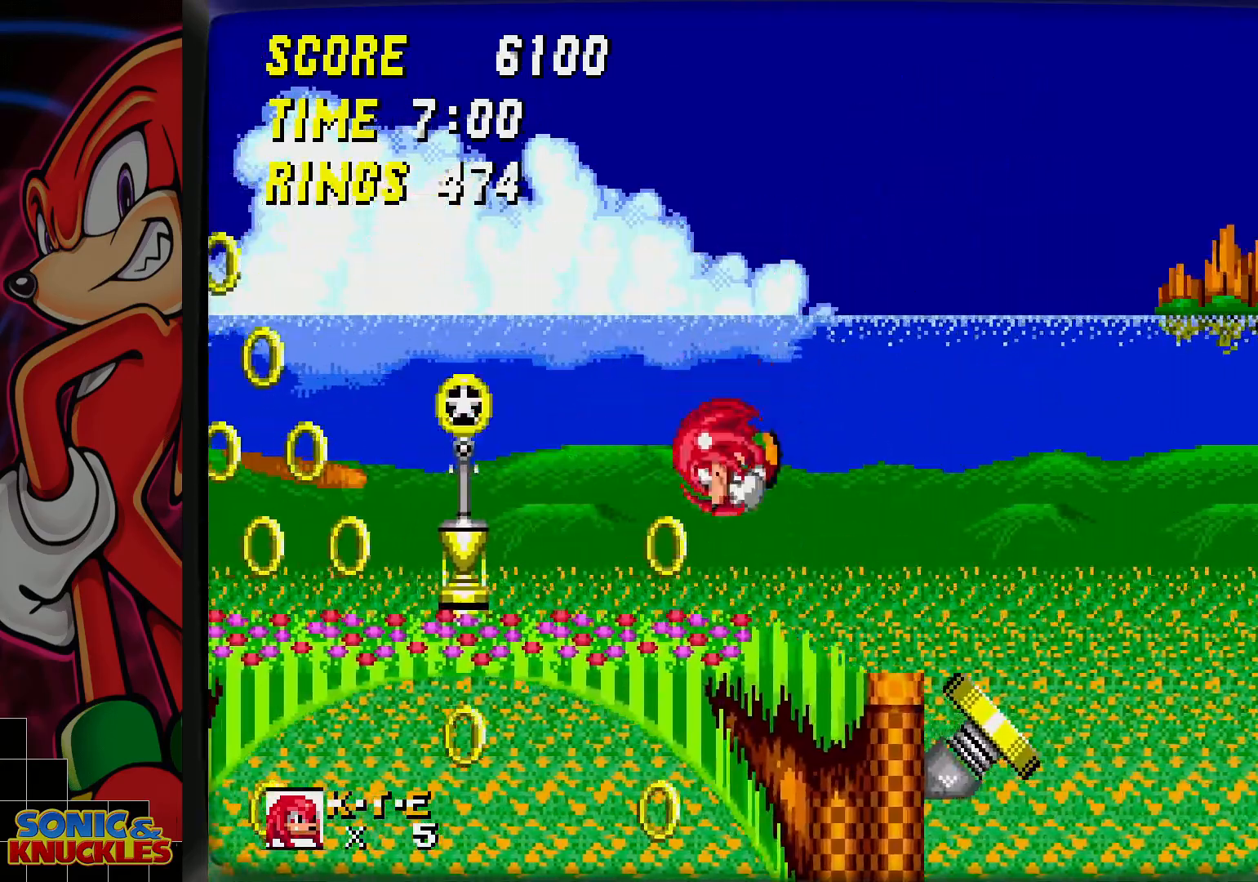
{"buttons": [], "events": []}
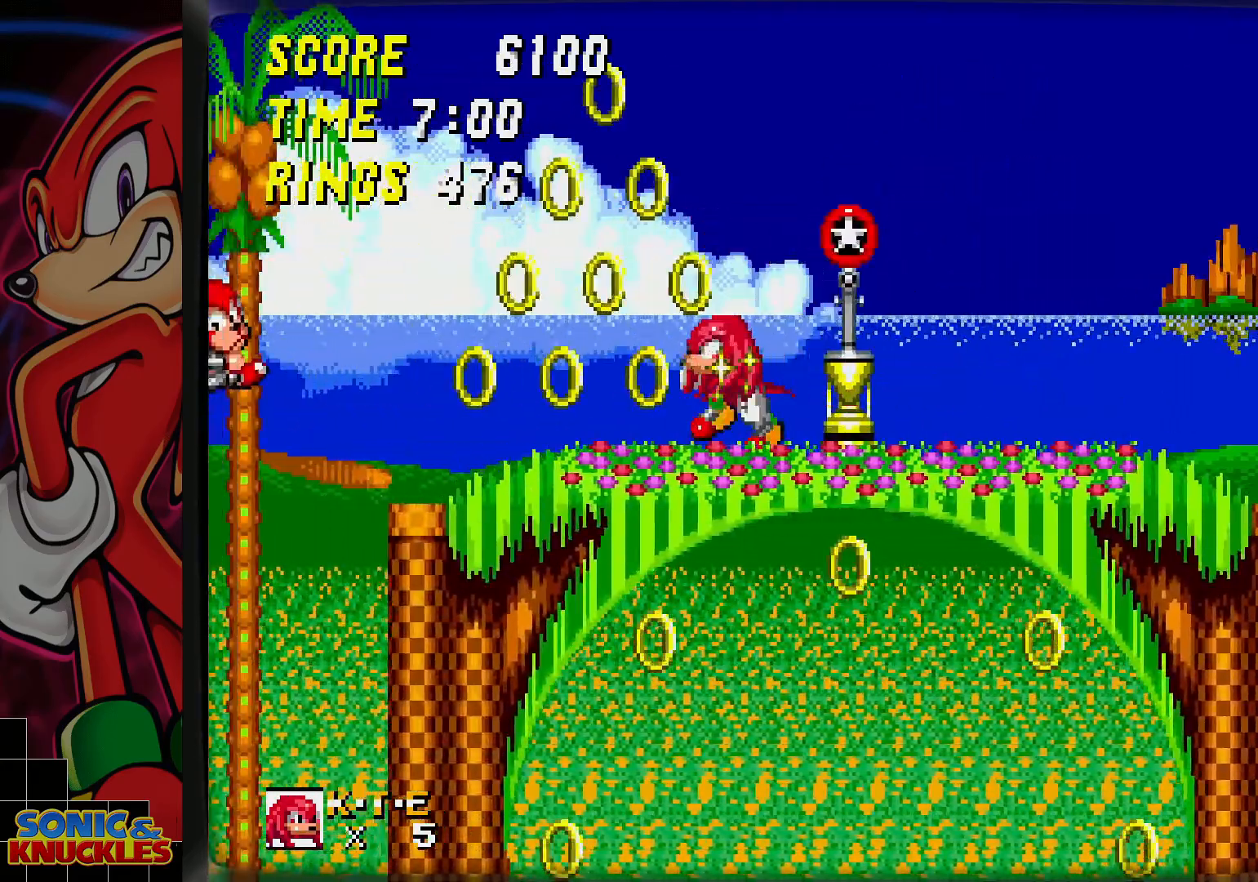
{"buttons": [], "events": []}
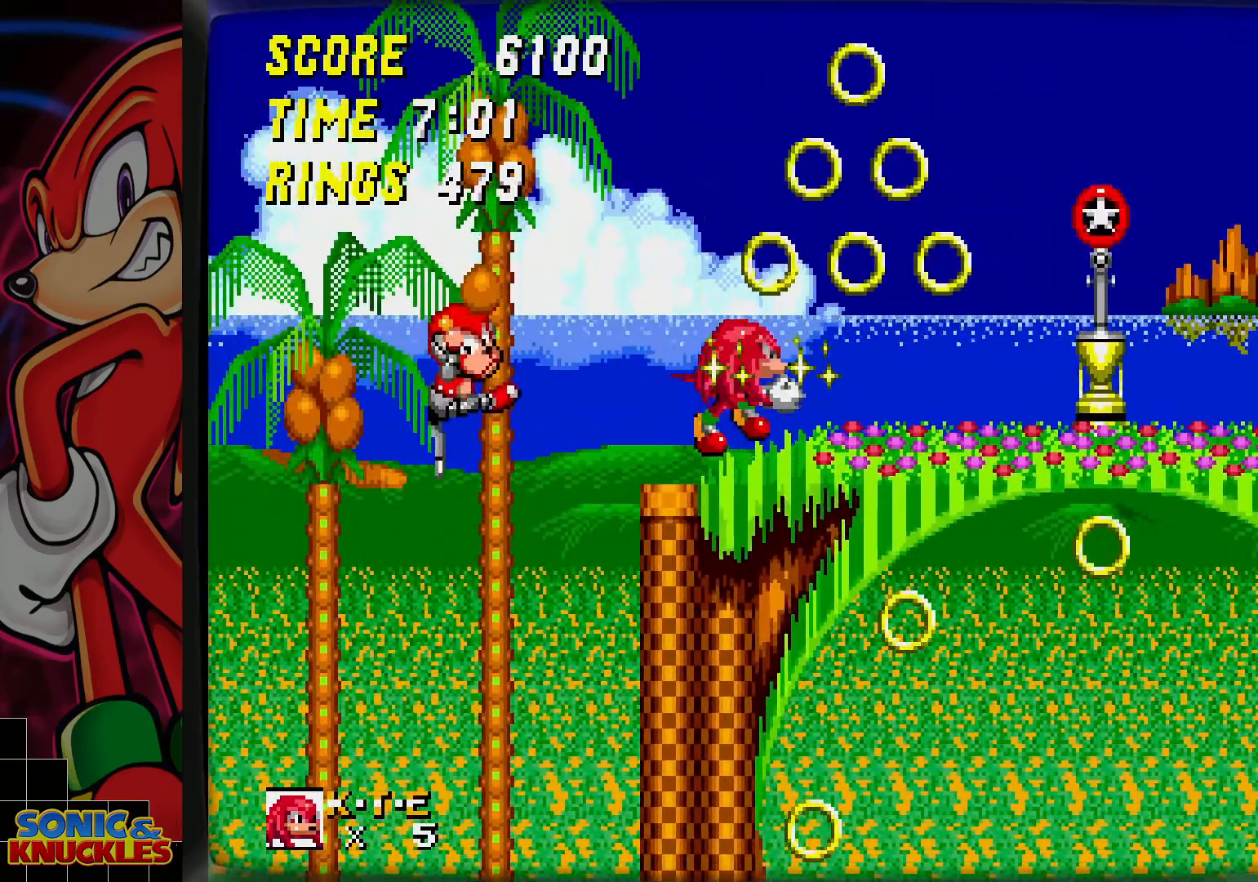
{"buttons": ["B"], "events": [[33, "B", "down"]]}
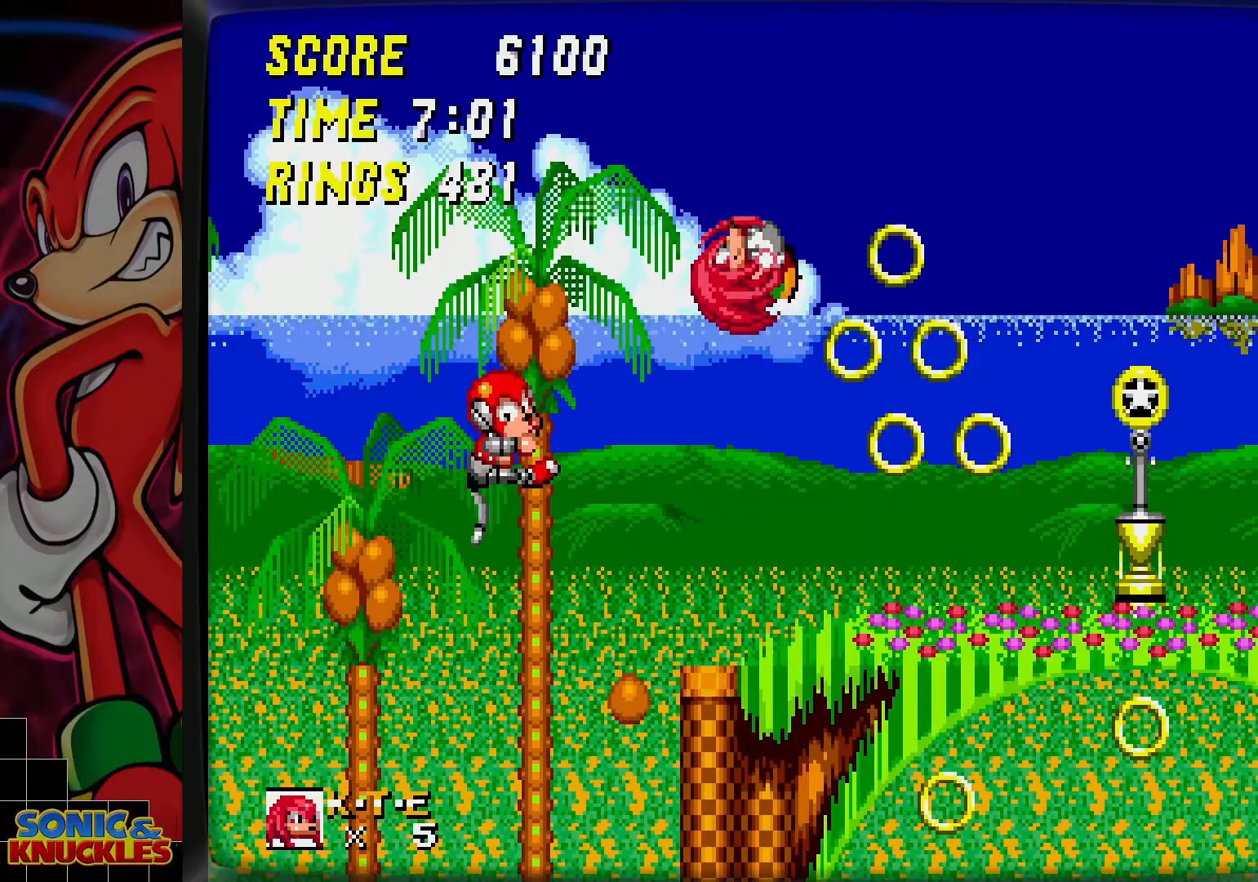
{"buttons": [], "events": [[217, "B", "up"]]}
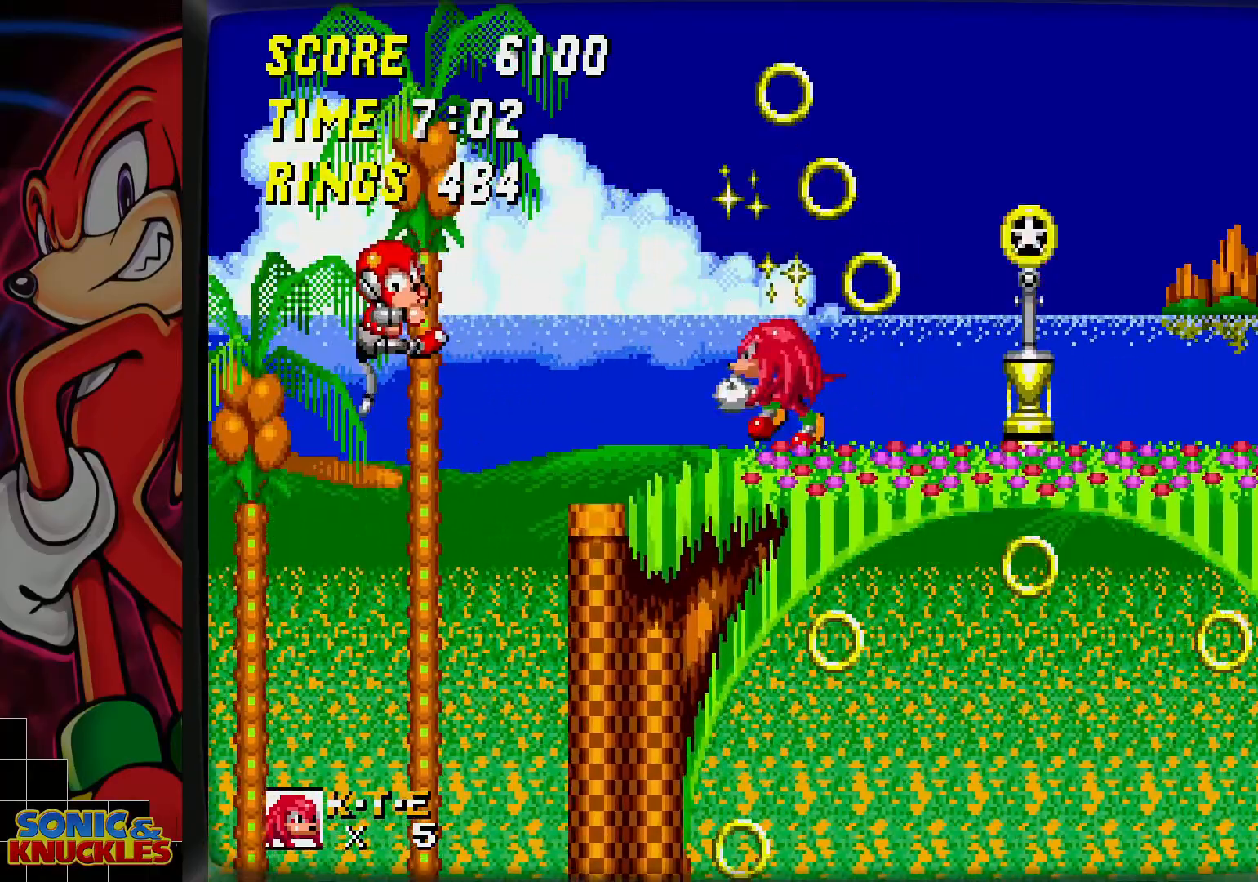
{"buttons": [], "events": [[33, "B", "down"], [367, "B", "up"]]}
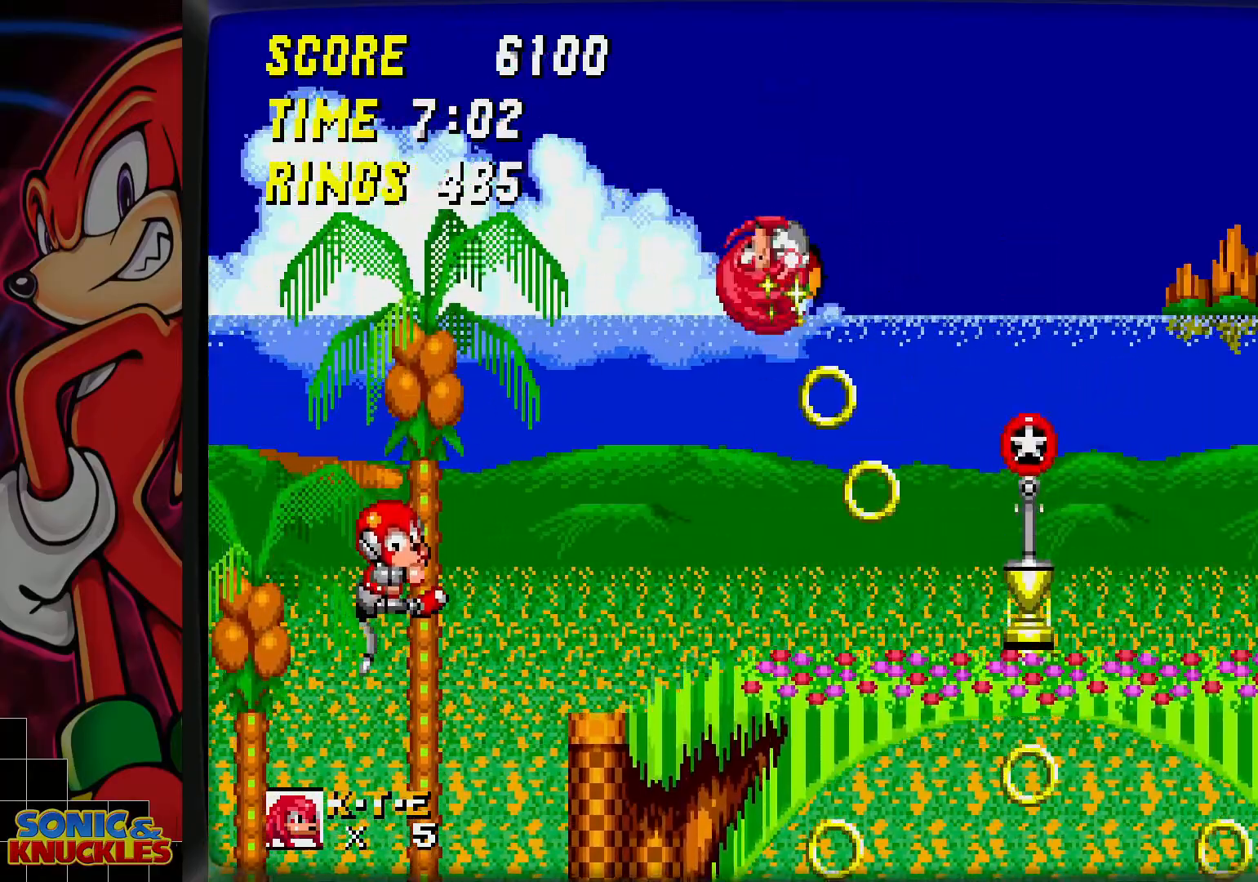
{"buttons": [], "events": []}
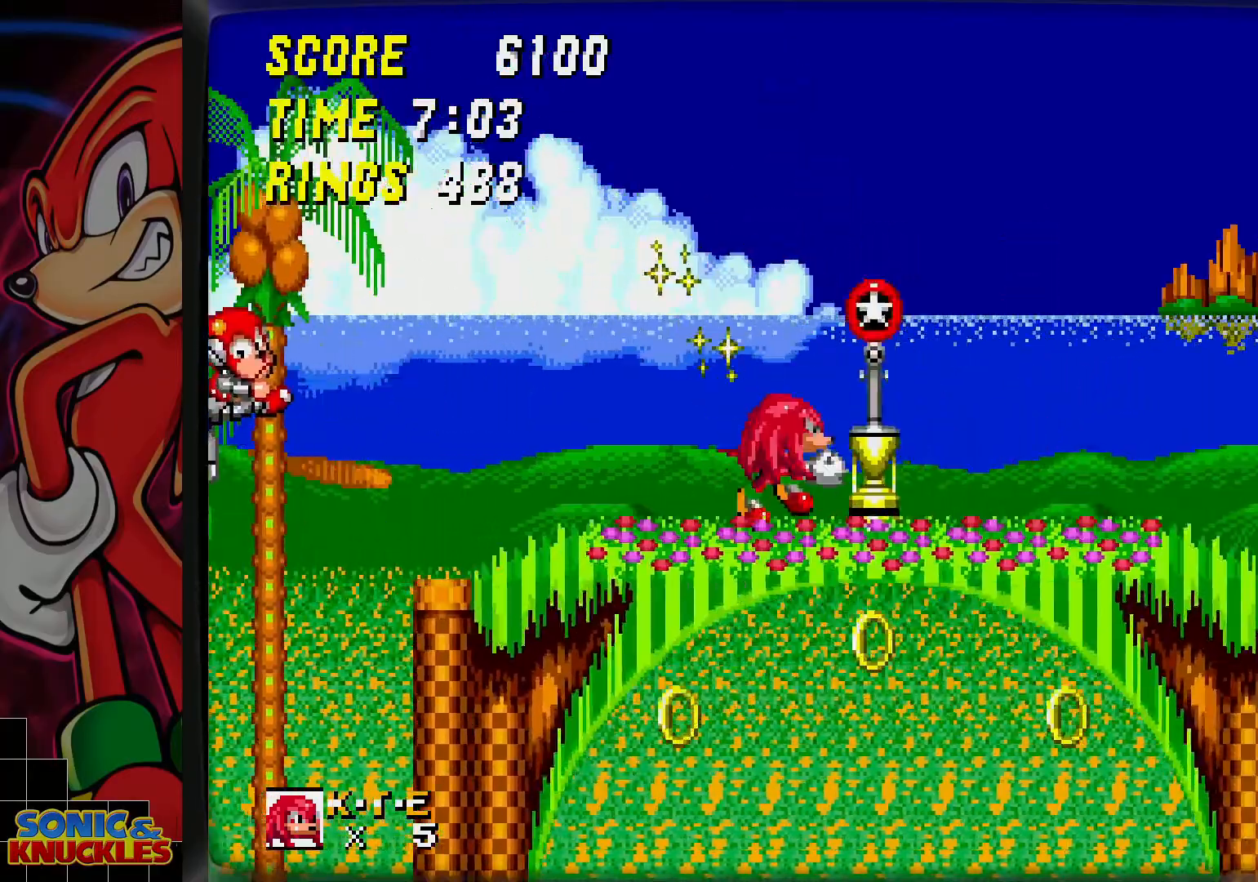
{"buttons": [], "events": [[350, "B", "down"], [500, "B", "up"]]}
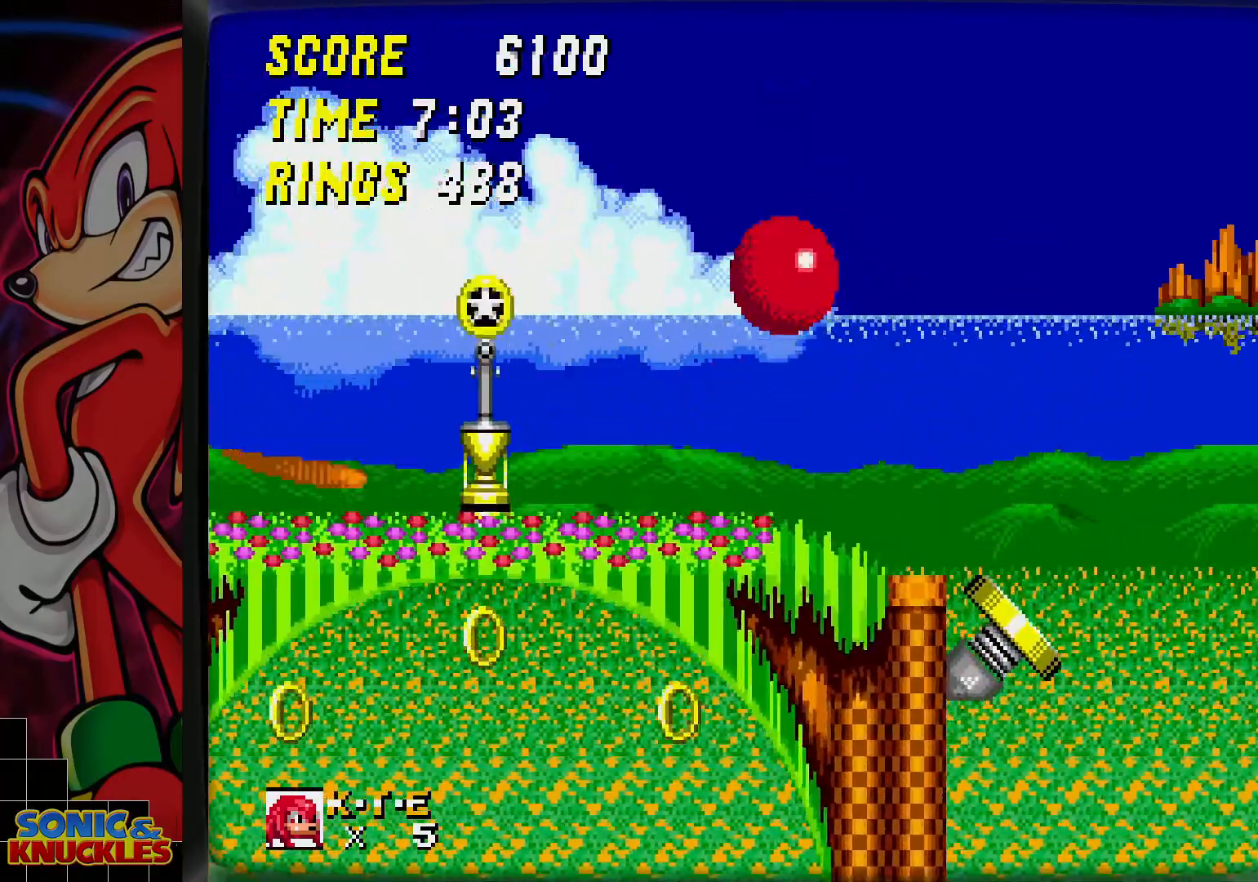
{"buttons": [], "events": []}
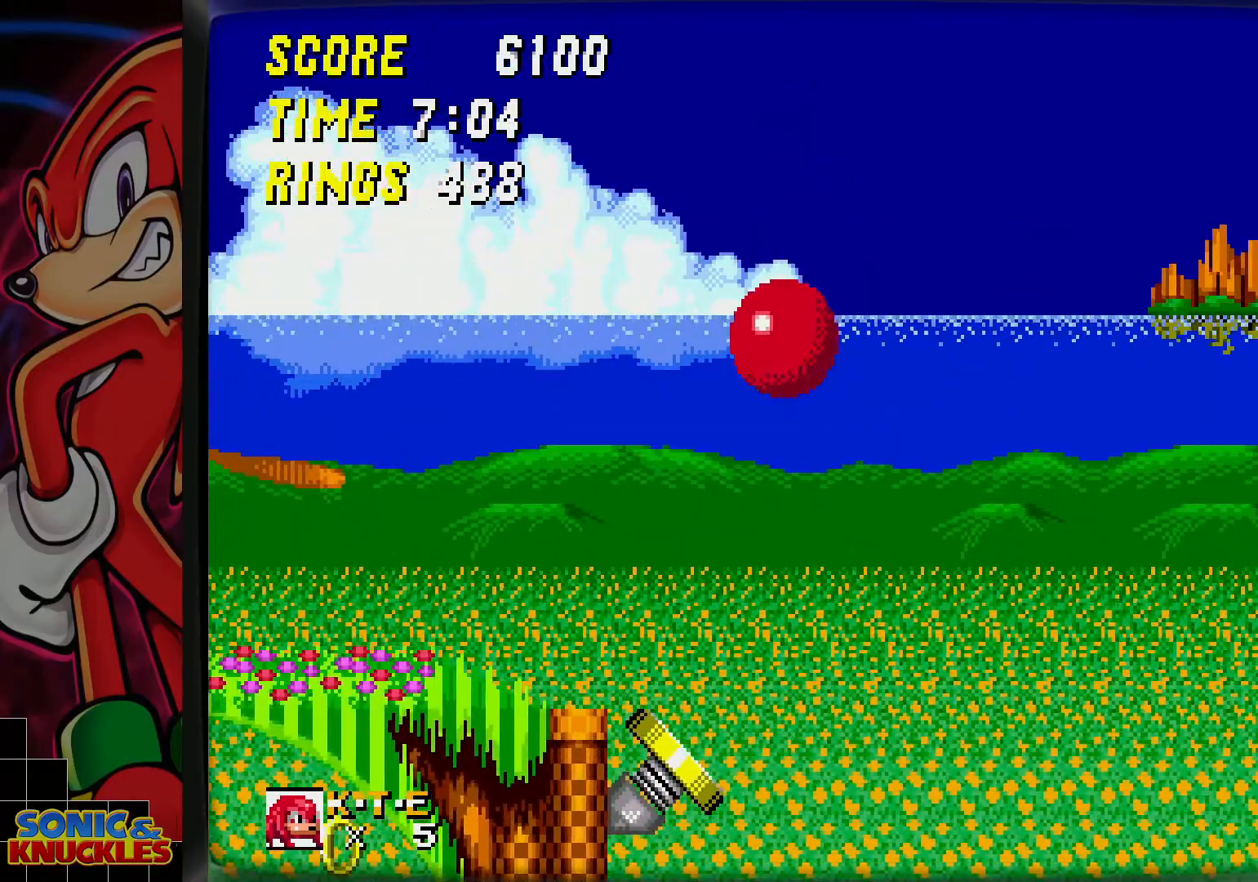
{"buttons": [], "events": []}
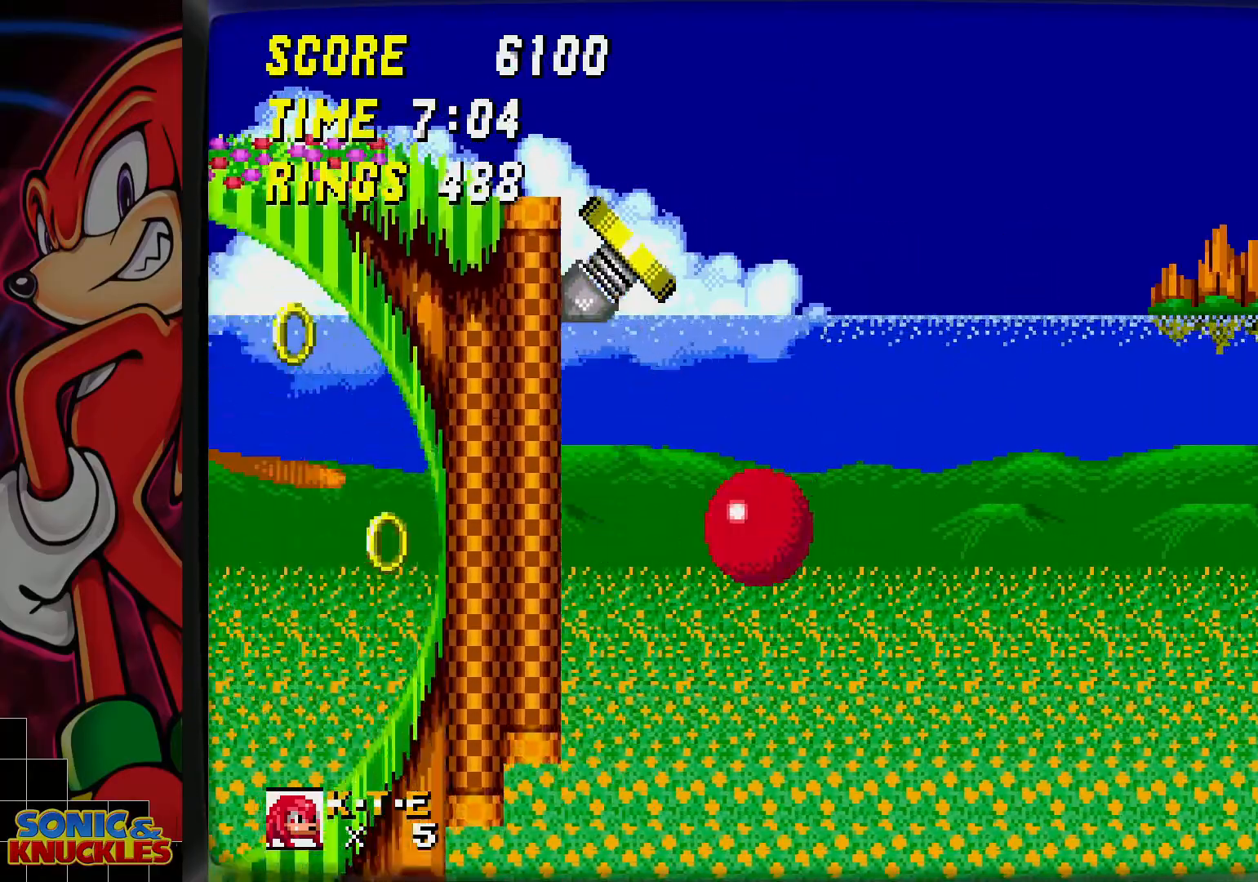
{"buttons": [], "events": []}
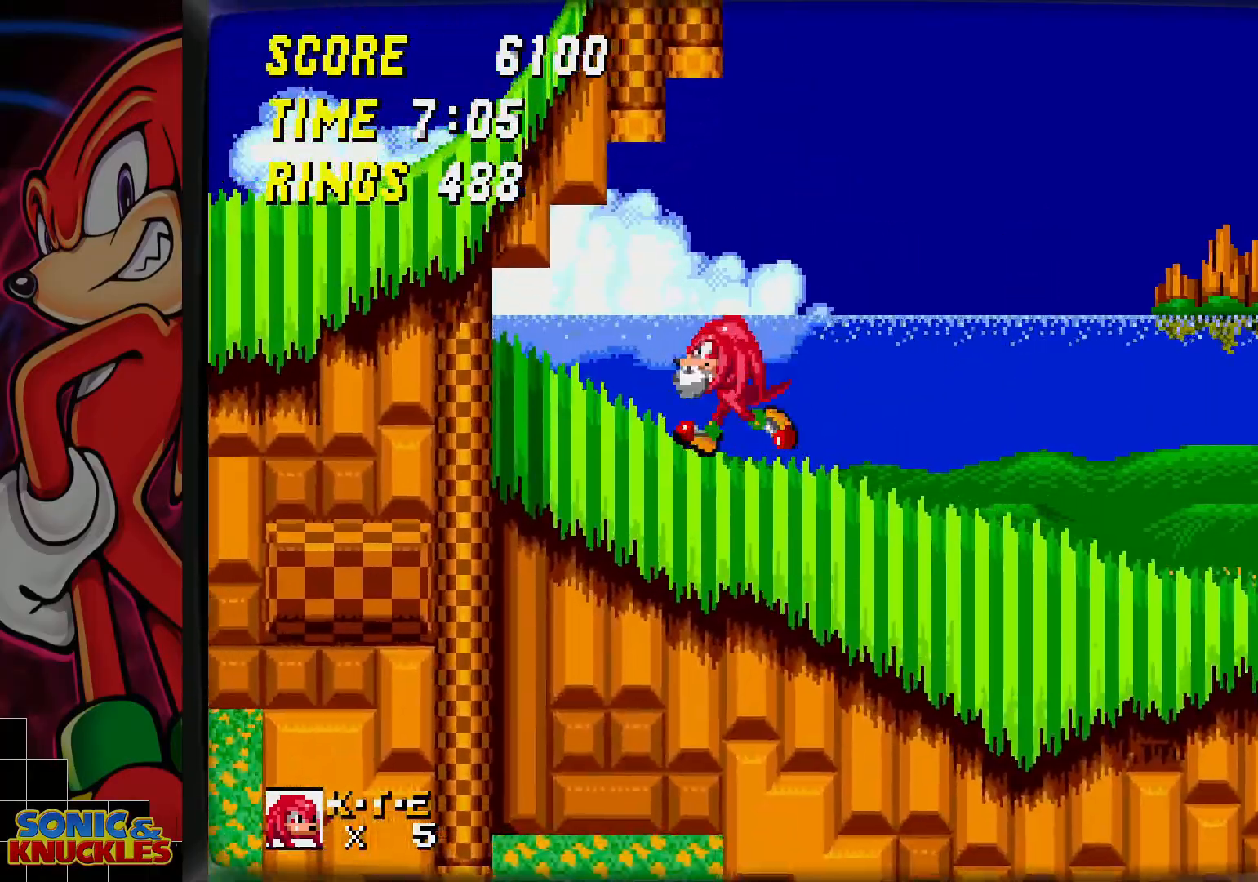
{"buttons": ["B"], "events": [[500, "B", "down"]]}
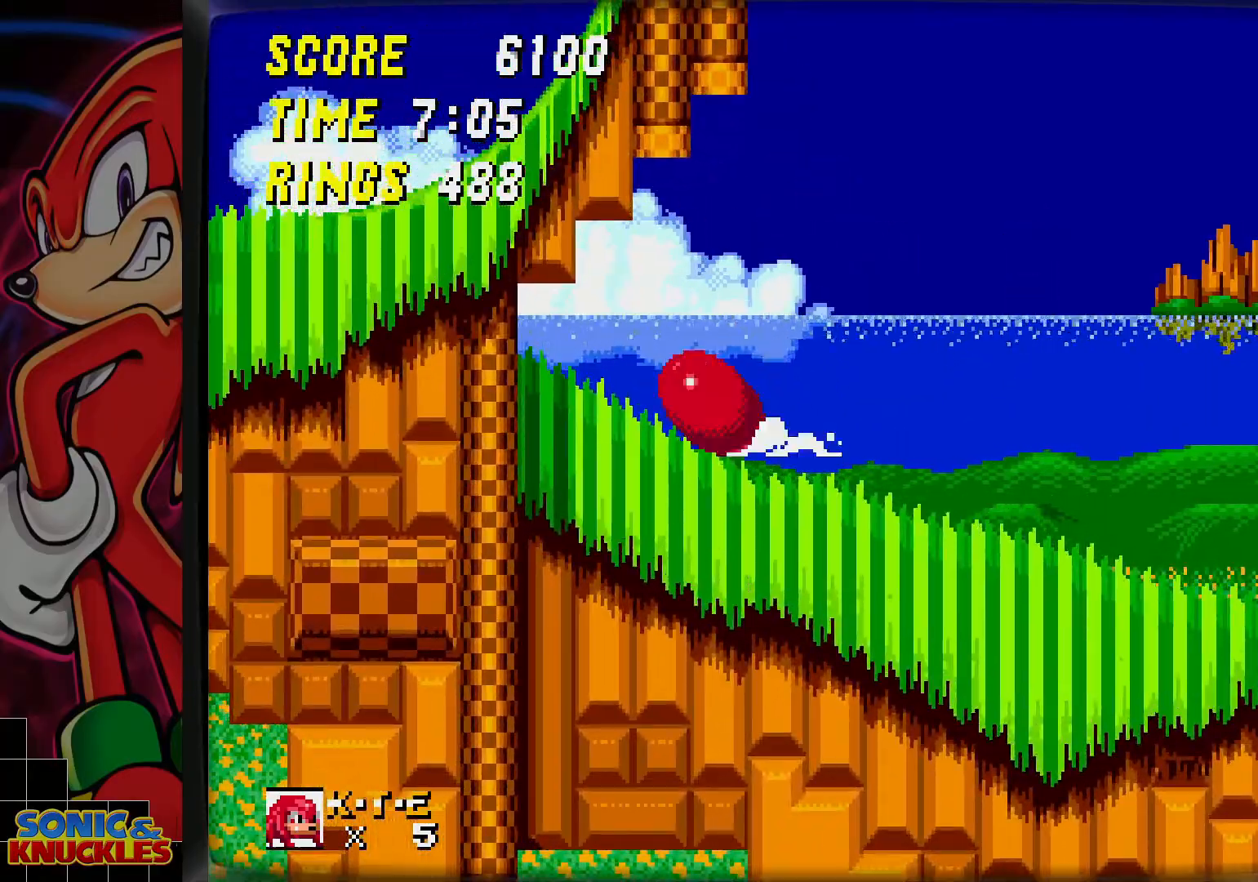
{"buttons": [], "events": [[67, "B", "up"], [150, "B", "down"], [217, "B", "up"]]}